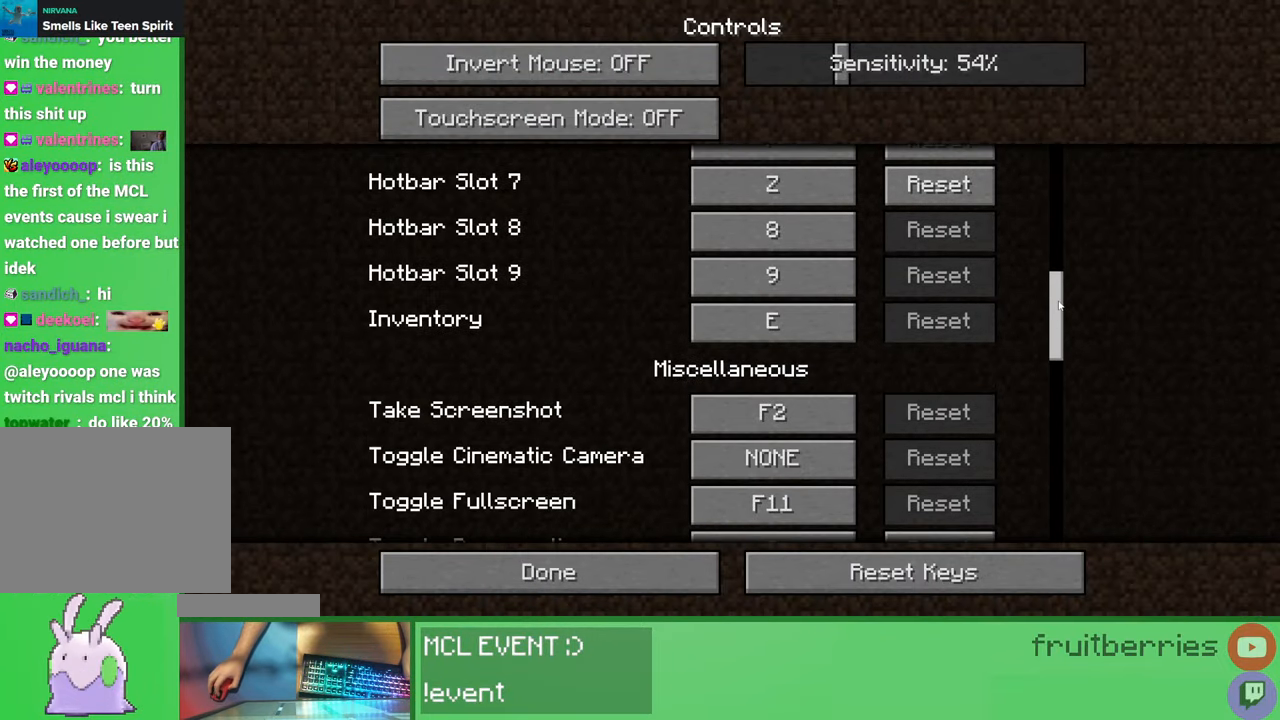
Gameplay with keyboard and mouse; each line is a JSON object with the keys and mouse buttons held at the frame after it. "events" lists presses ("down") and releases ("up") of "a", "ctrl", "d", "e", "q", "s", "shift", "space", "w", "mouse_left", "mouse_wheel", "mouse_right", "mouse_mb4" and "mouse_mb5" between this image and that frame as [ms after this image, input, new state], when the widget could be followed in between. "mouse_left", "mouse_wheel", "mouse_right", "mouse_mb4", "mouse_mb5" = the "left", "wheel", "right", "mb4", "mb5" buttons of the "mouse" list. No other keys are recorded. Fast repeated clicks can show as one long hold. "wheel" means that the mouse wheel is clicked or scrolled. Mouse movement is not recorded.
{"keys": [], "mouse": ["left"], "events": []}
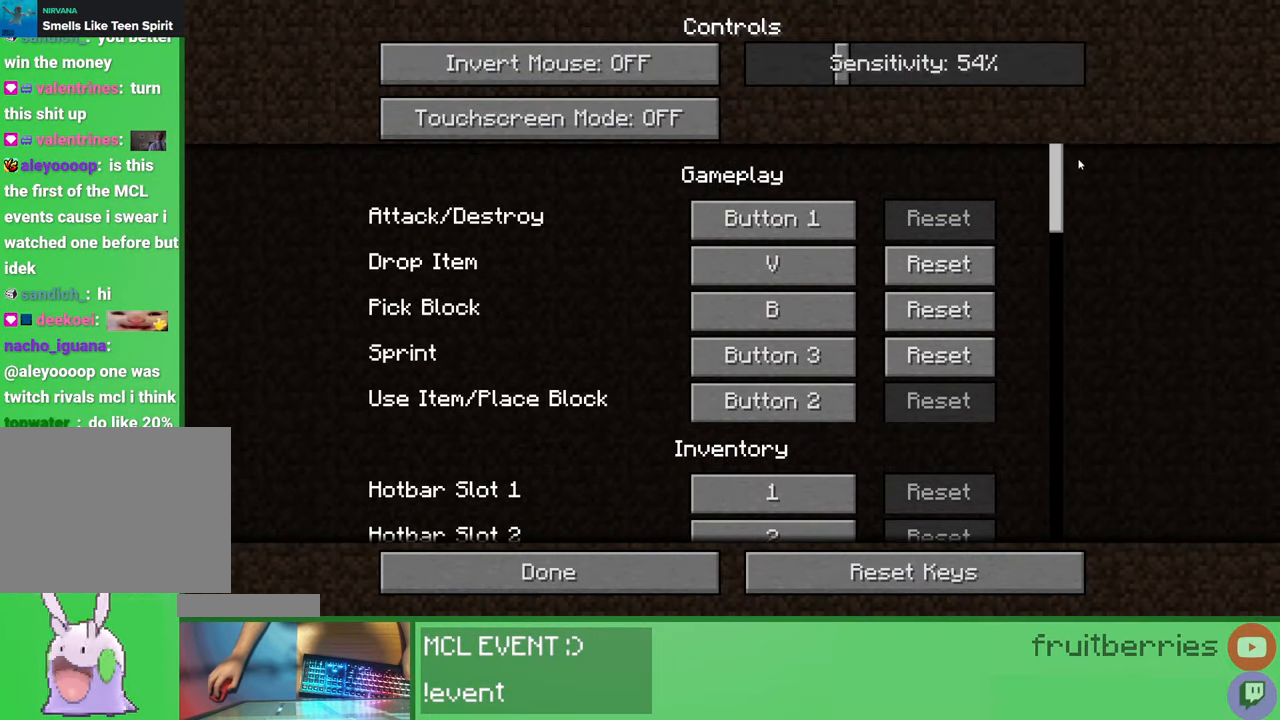
{"keys": [], "mouse": ["left"], "events": []}
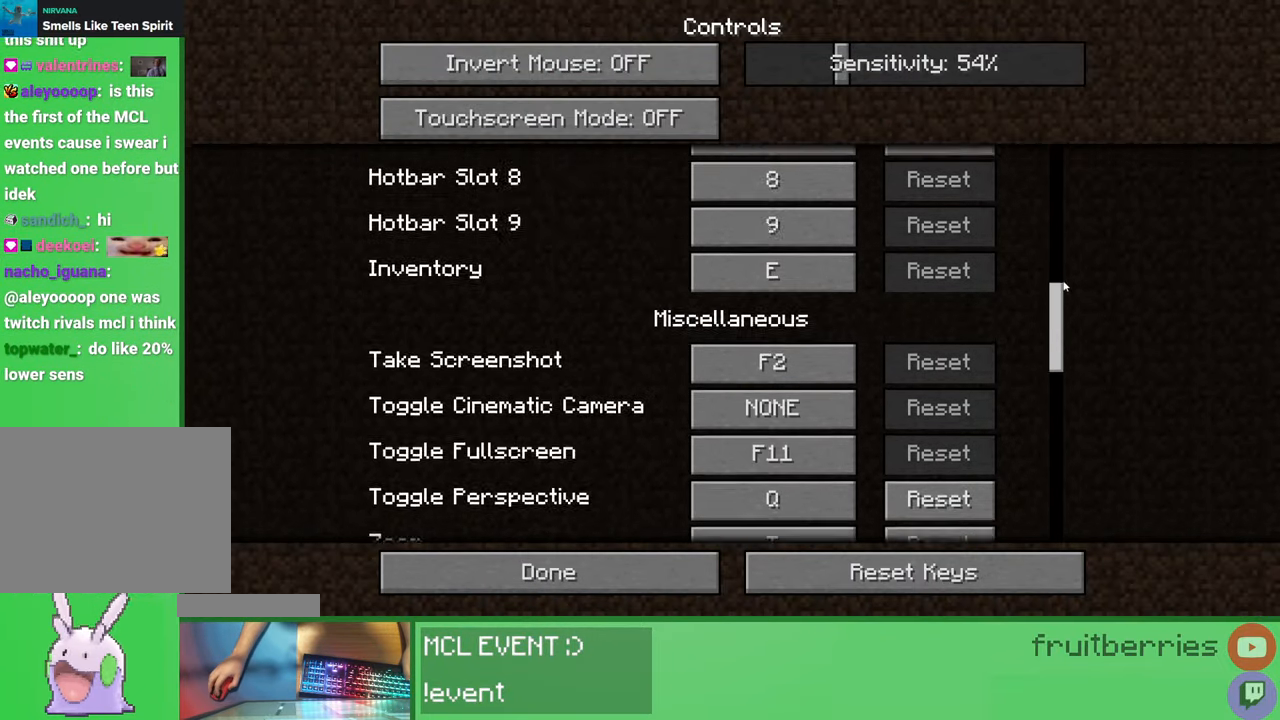
{"keys": [], "mouse": [], "events": [[400, "mouse_left", "up"]]}
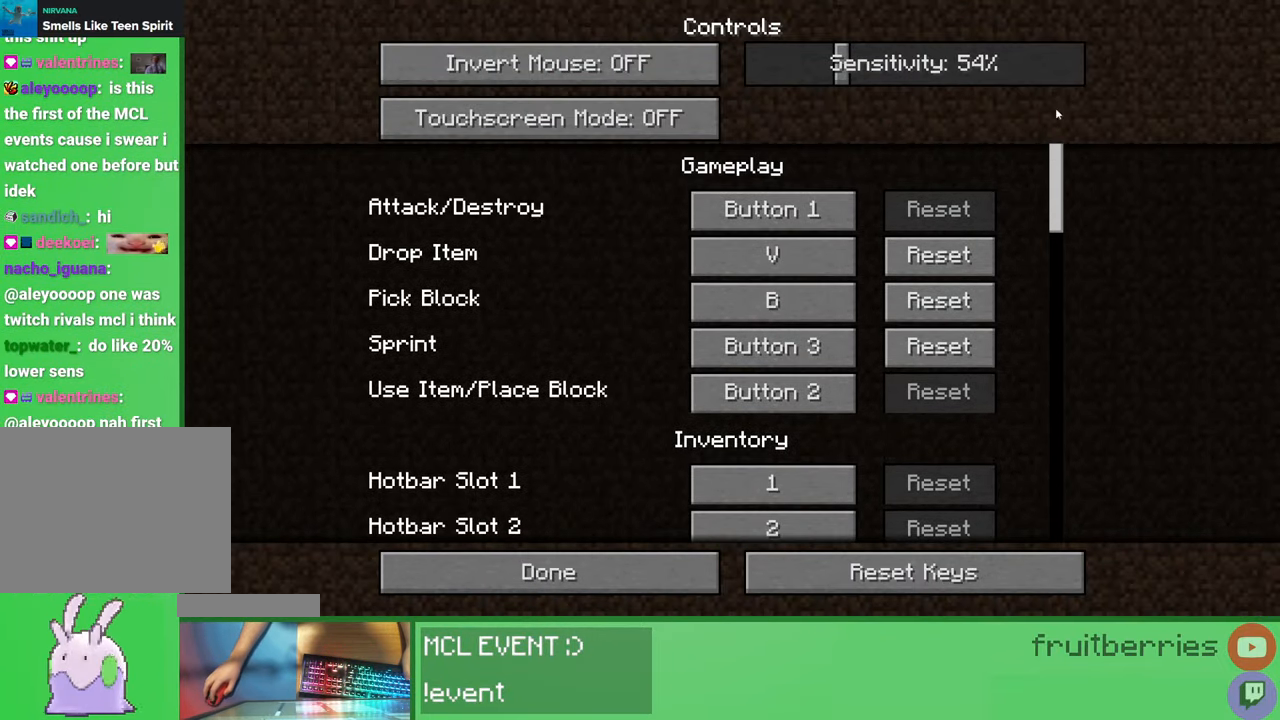
{"keys": [], "mouse": [], "events": [[417, "mouse_left", "down"], [500, "mouse_left", "up"]]}
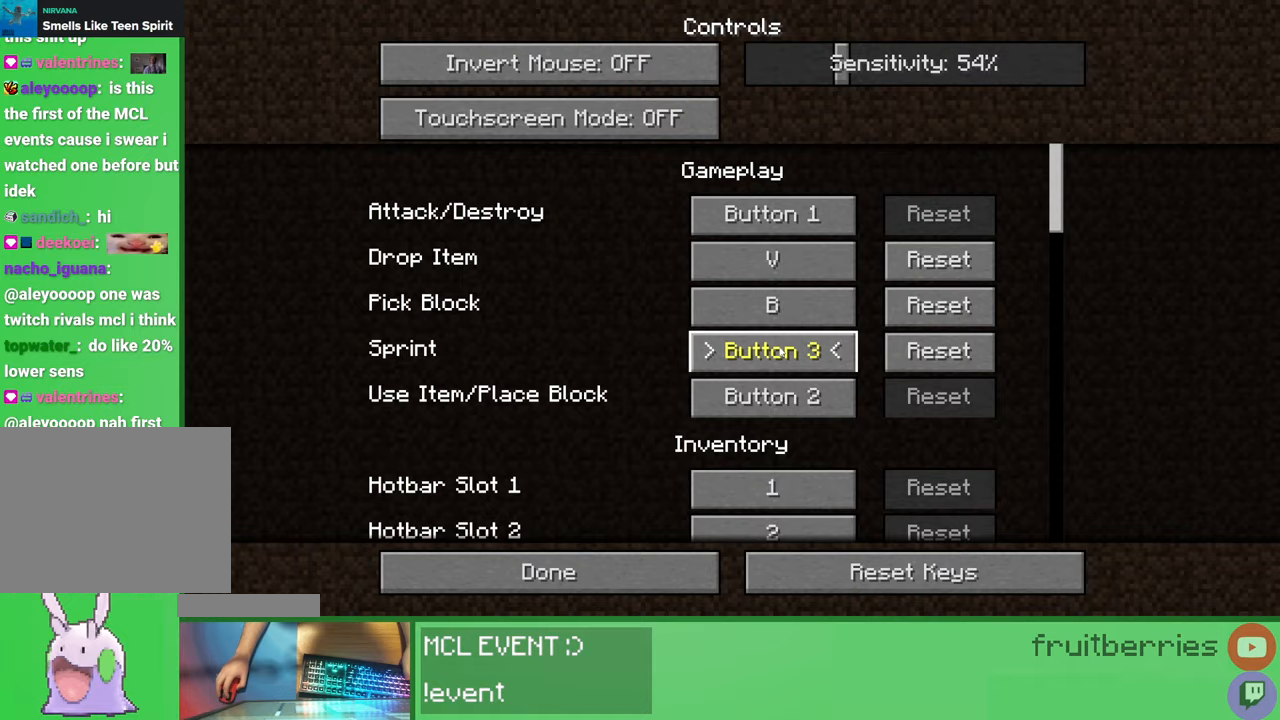
{"keys": [], "mouse": [], "events": [[117, "mouse_wheel", "down"], [233, "mouse_wheel", "up"]]}
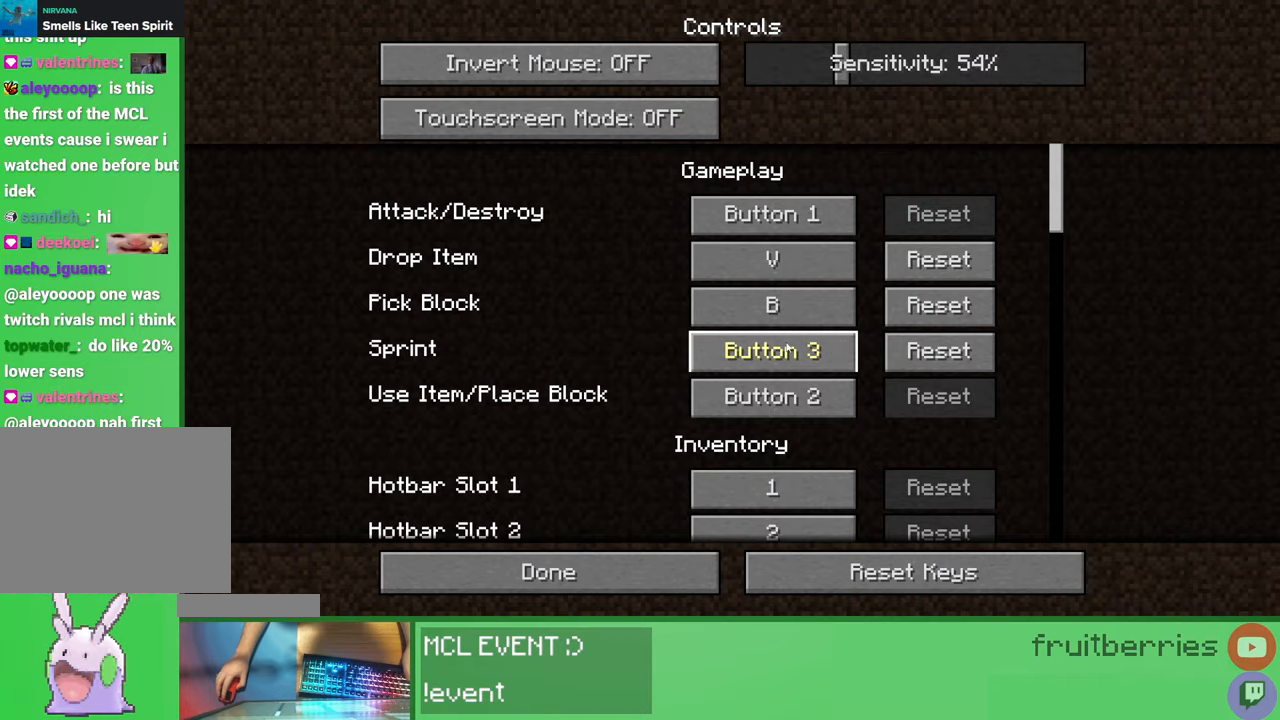
{"keys": [], "mouse": [], "events": []}
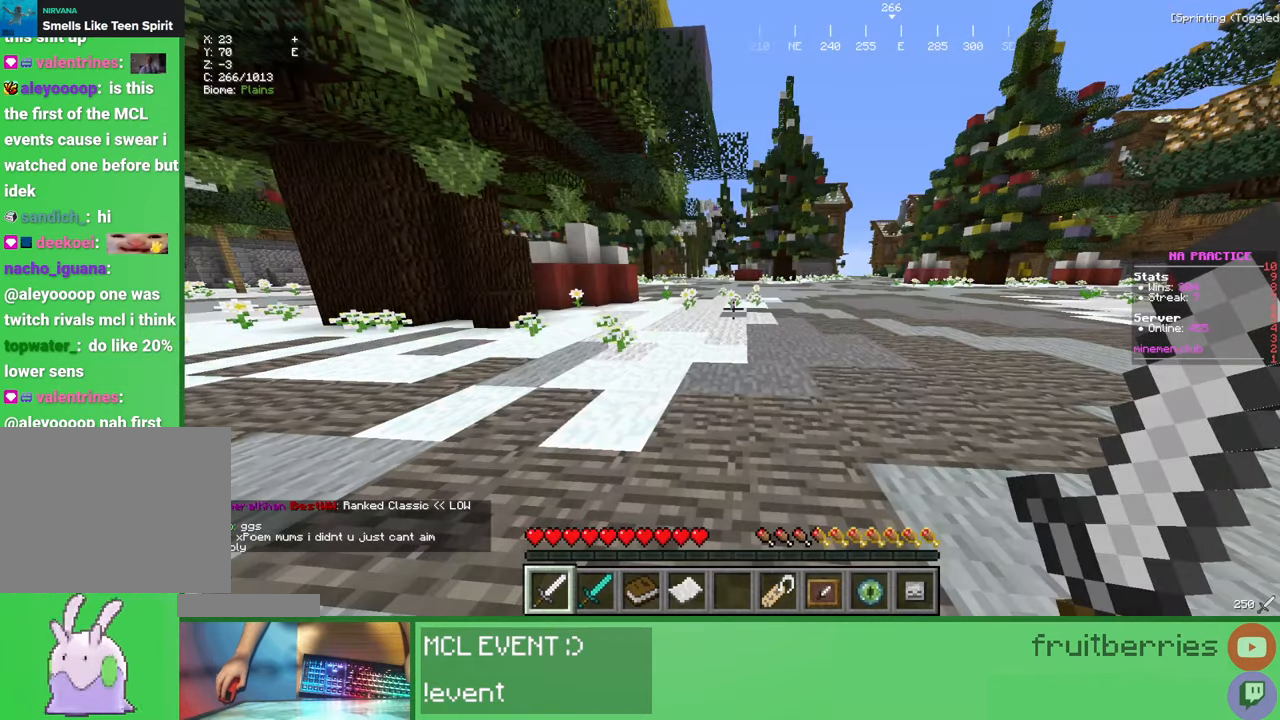
{"keys": ["w"], "mouse": [], "events": [[83, "mouse_wheel", "down"], [117, "mouse_wheel", "up"], [250, "w", "down"]]}
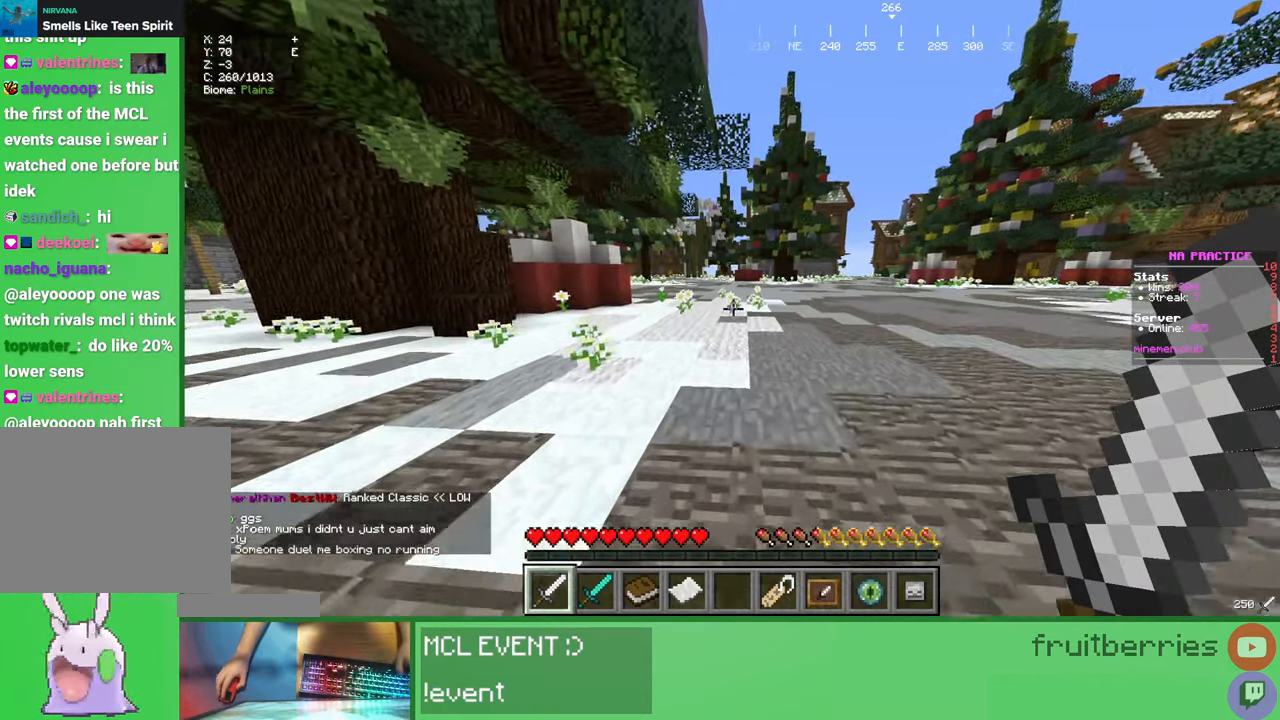
{"keys": [], "mouse": [], "events": [[133, "mouse_wheel", "down"], [150, "w", "up"], [183, "mouse_wheel", "up"], [250, "w", "down"], [333, "w", "up"]]}
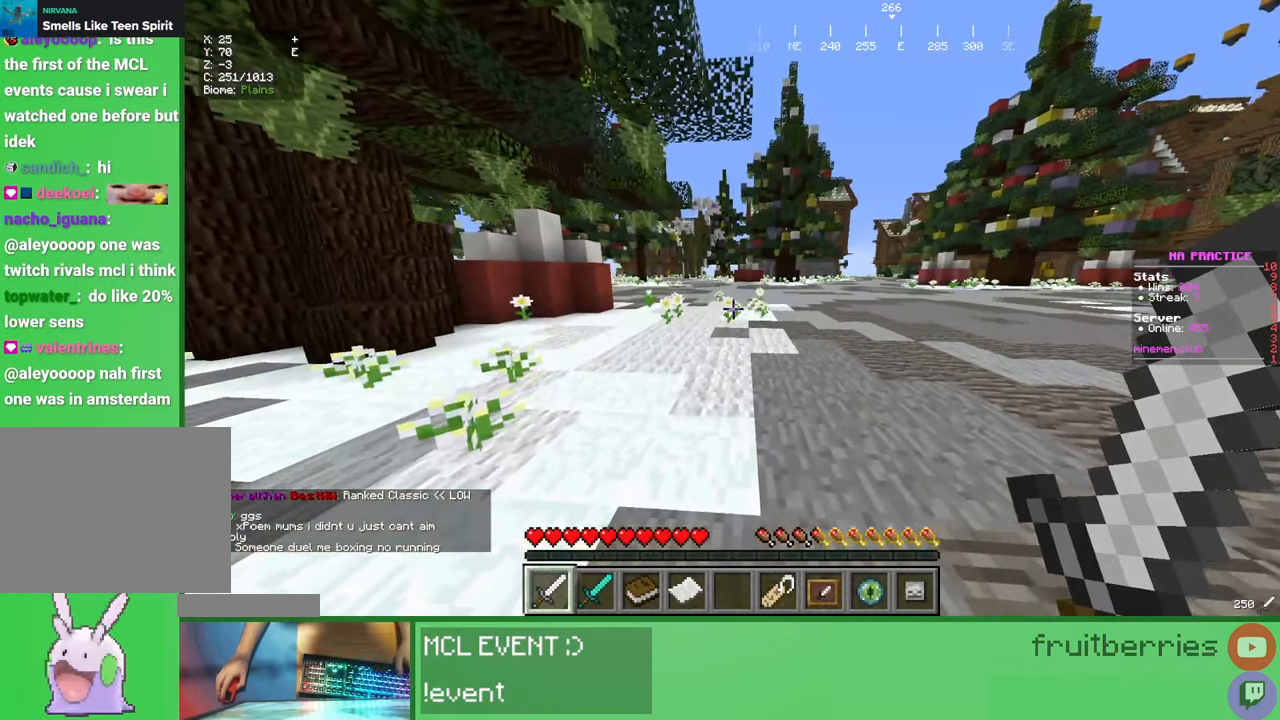
{"keys": [], "mouse": [], "events": [[50, "mouse_wheel", "down"], [100, "mouse_wheel", "up"], [300, "mouse_wheel", "down"], [383, "mouse_wheel", "up"]]}
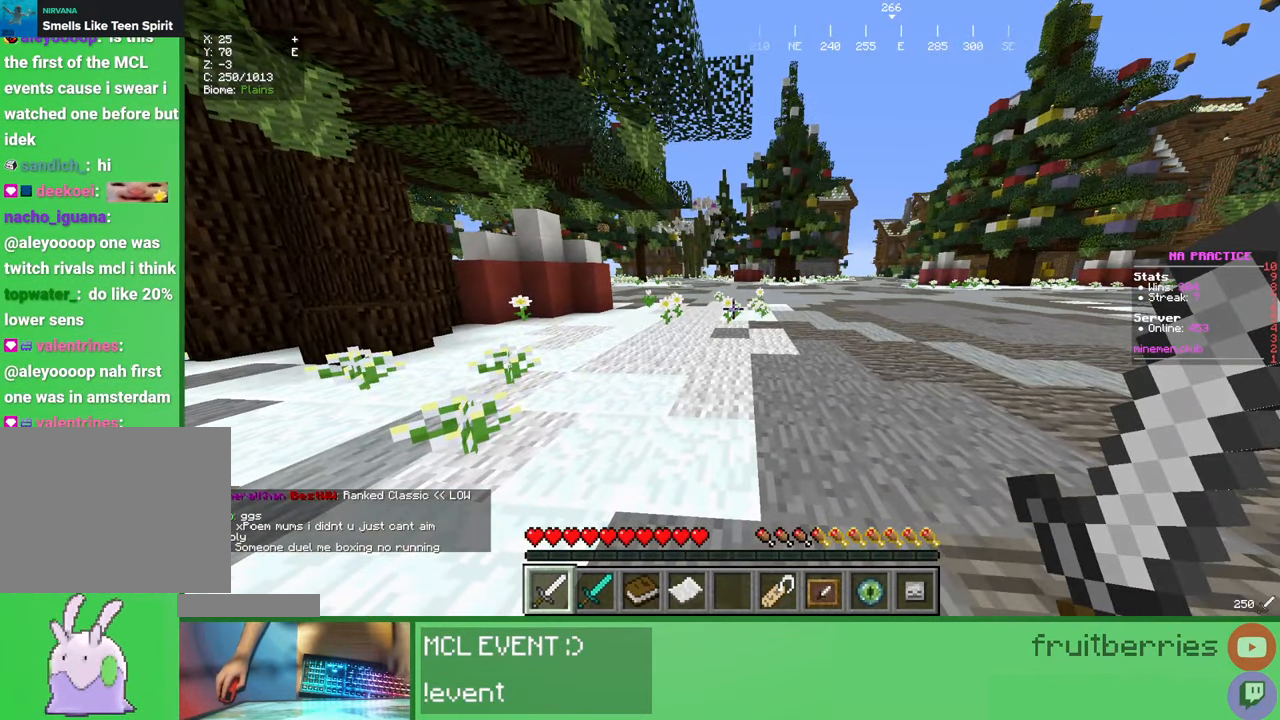
{"keys": [], "mouse": [], "events": [[33, "mouse_wheel", "down"], [117, "mouse_wheel", "up"]]}
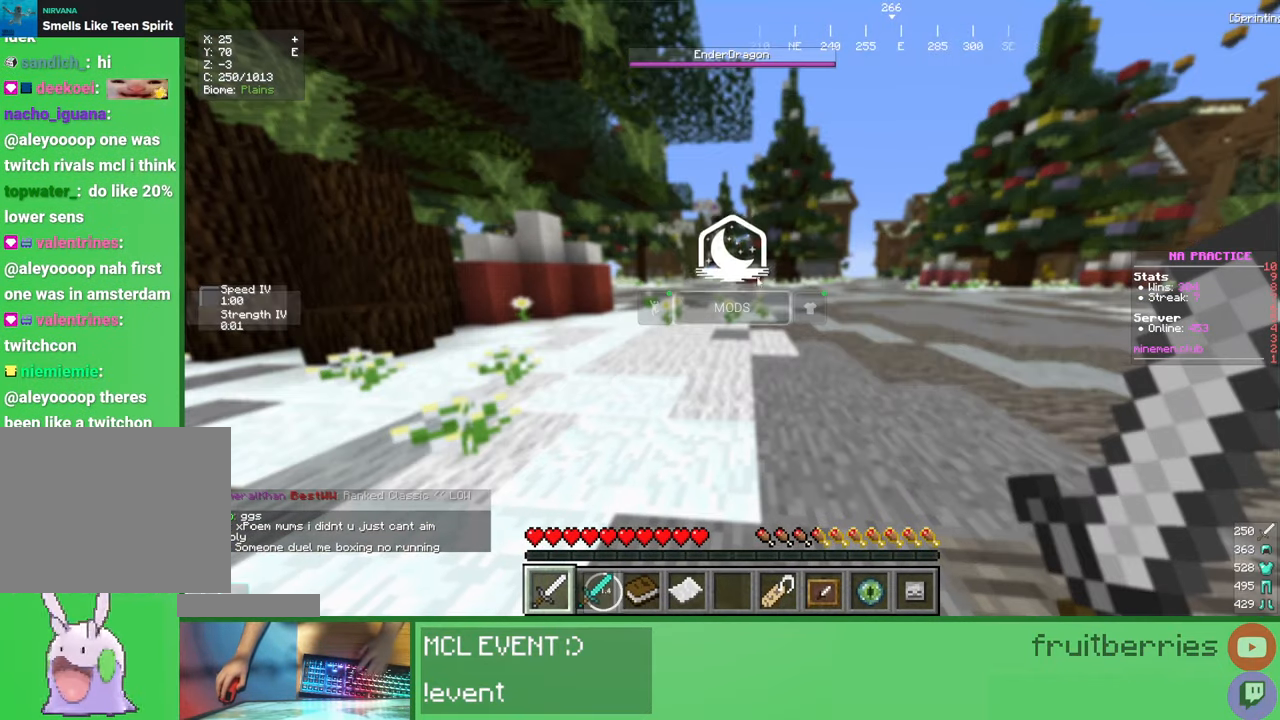
{"keys": [], "mouse": [], "events": []}
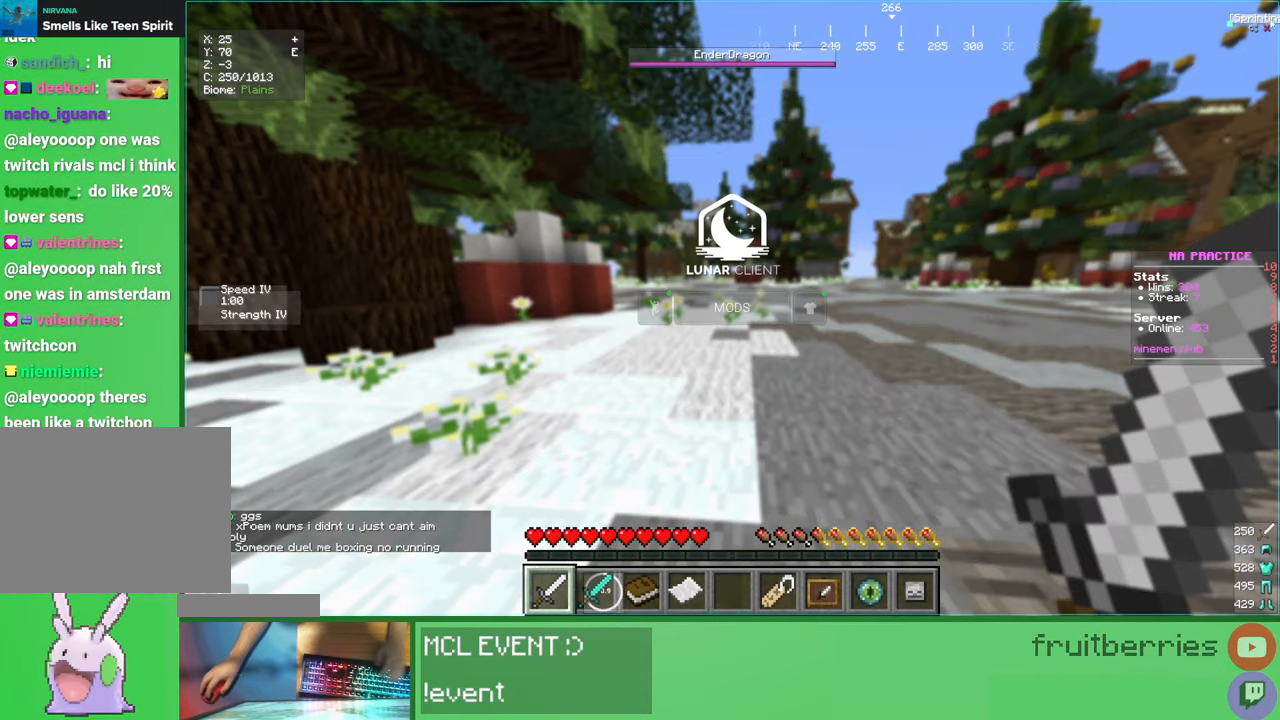
{"keys": [], "mouse": ["left"], "events": [[217, "mouse_left", "down"]]}
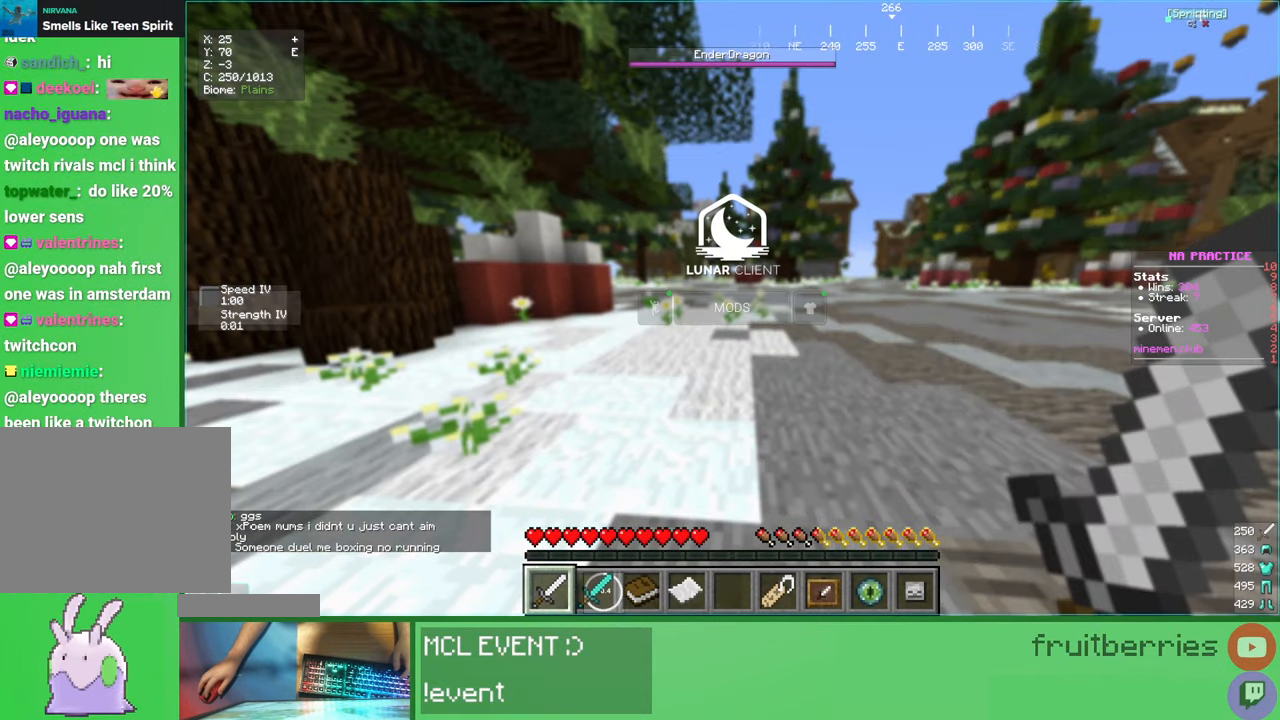
{"keys": [], "mouse": ["left"], "events": [[117, "mouse_left", "up"], [300, "mouse_left", "down"]]}
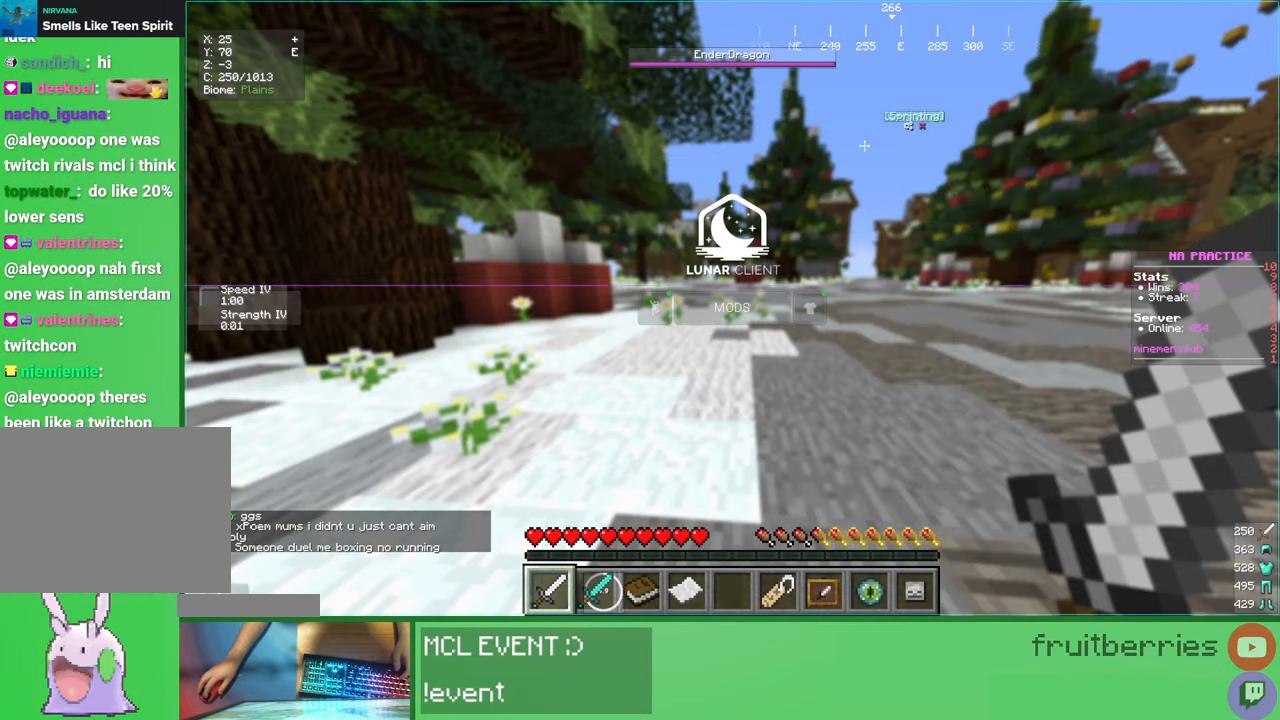
{"keys": [], "mouse": ["left"], "events": []}
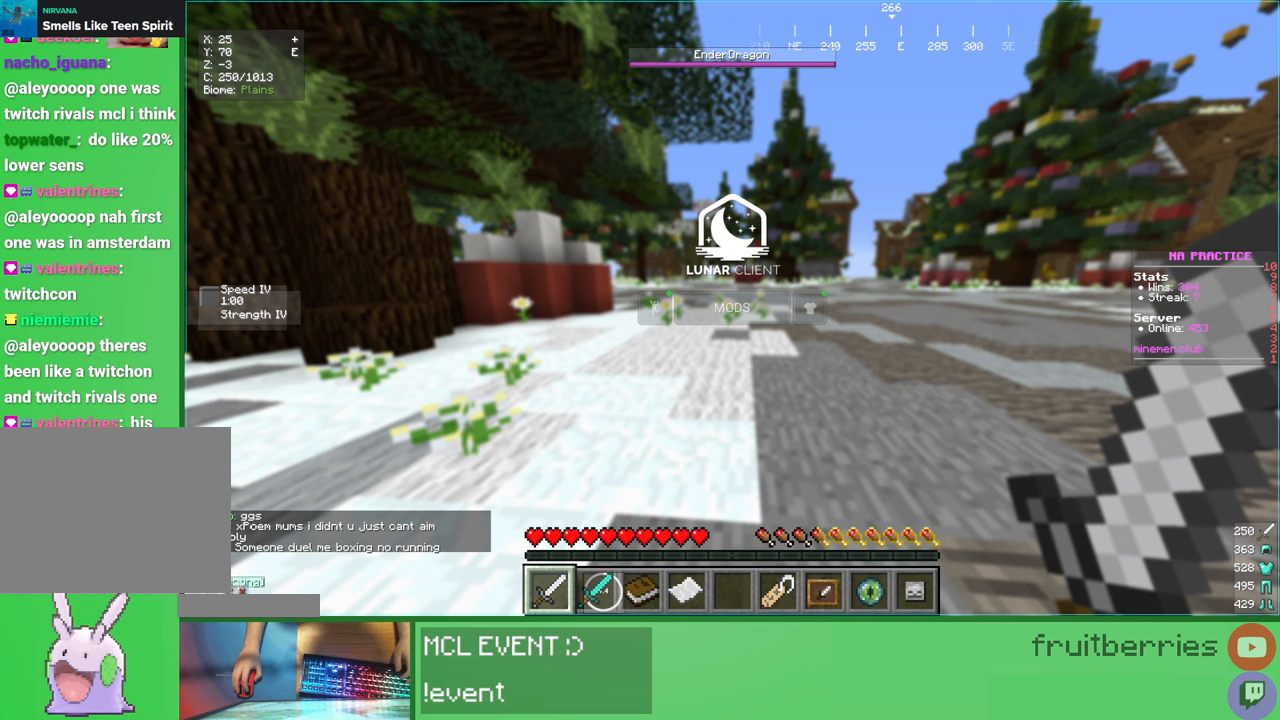
{"keys": [], "mouse": ["left"], "events": []}
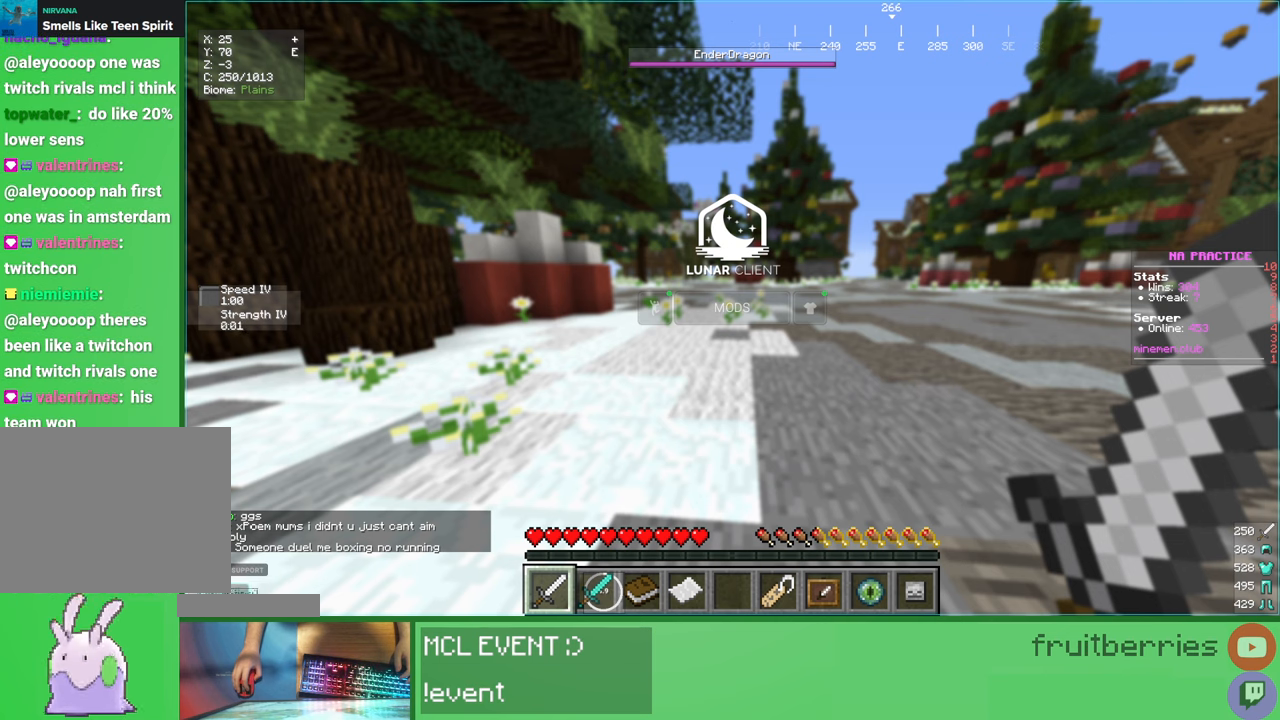
{"keys": [], "mouse": ["left"], "events": []}
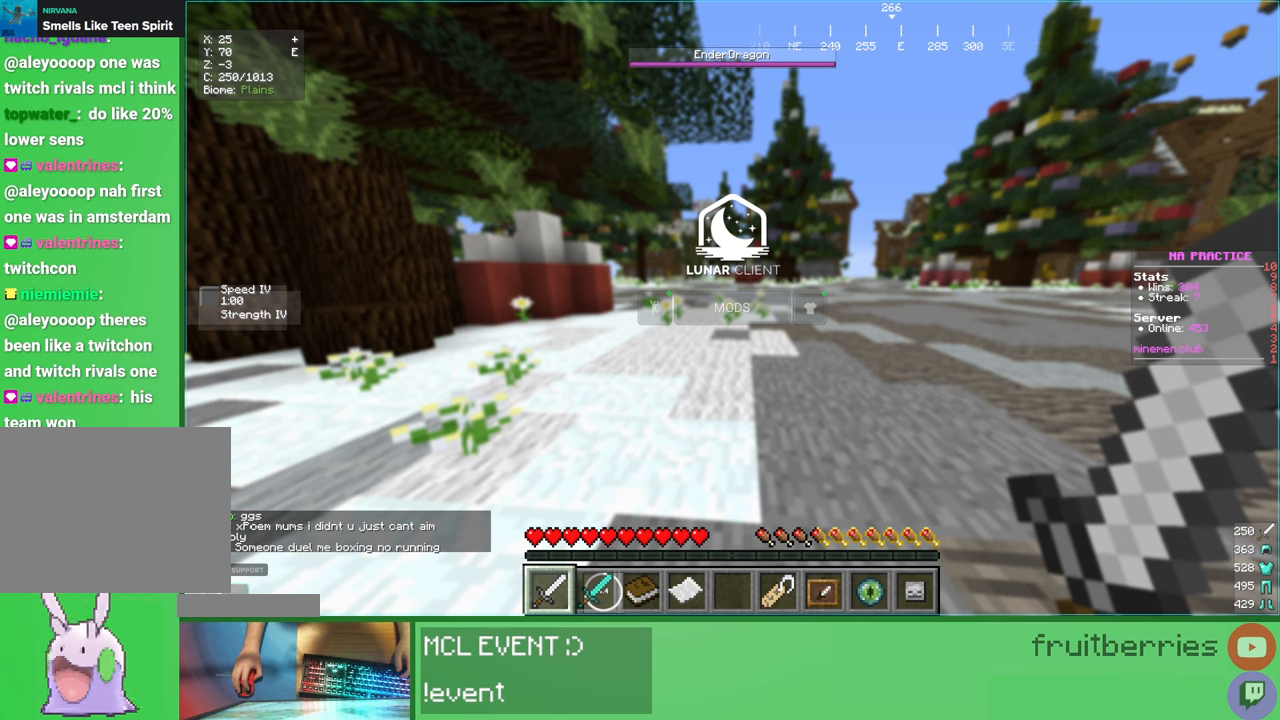
{"keys": [], "mouse": [], "events": [[450, "mouse_left", "up"]]}
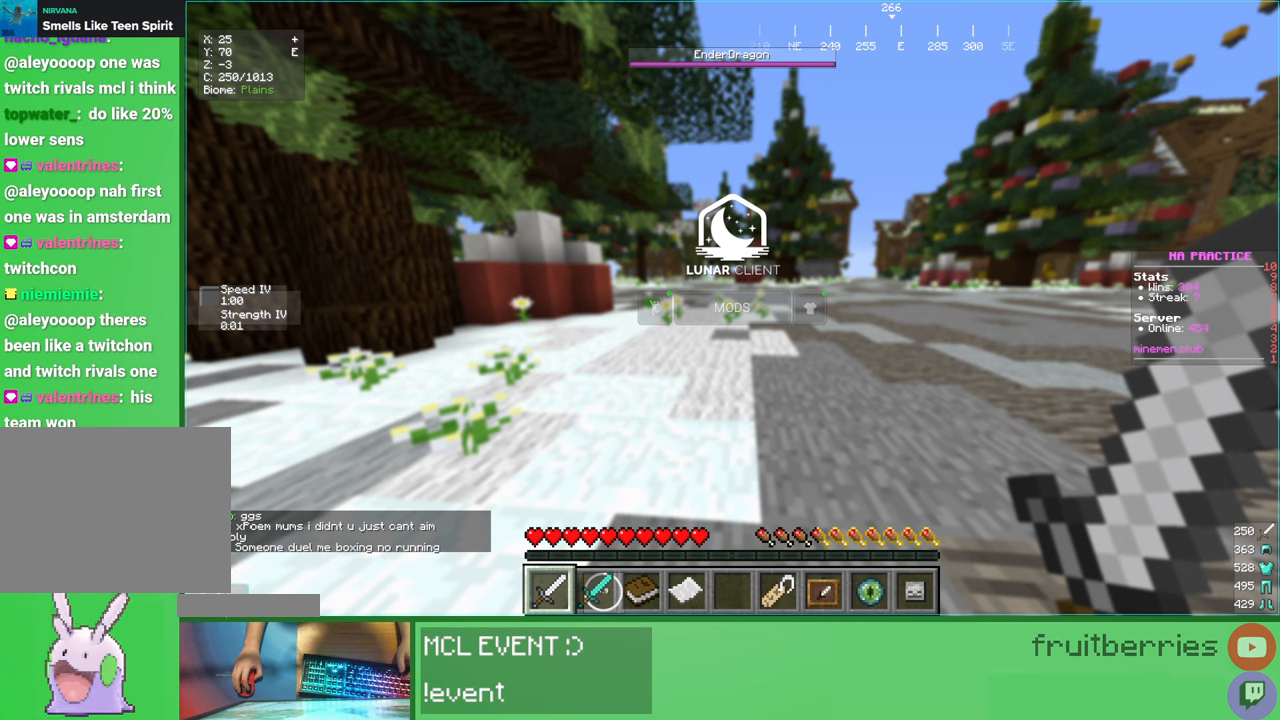
{"keys": [], "mouse": ["left"], "events": [[500, "mouse_left", "down"]]}
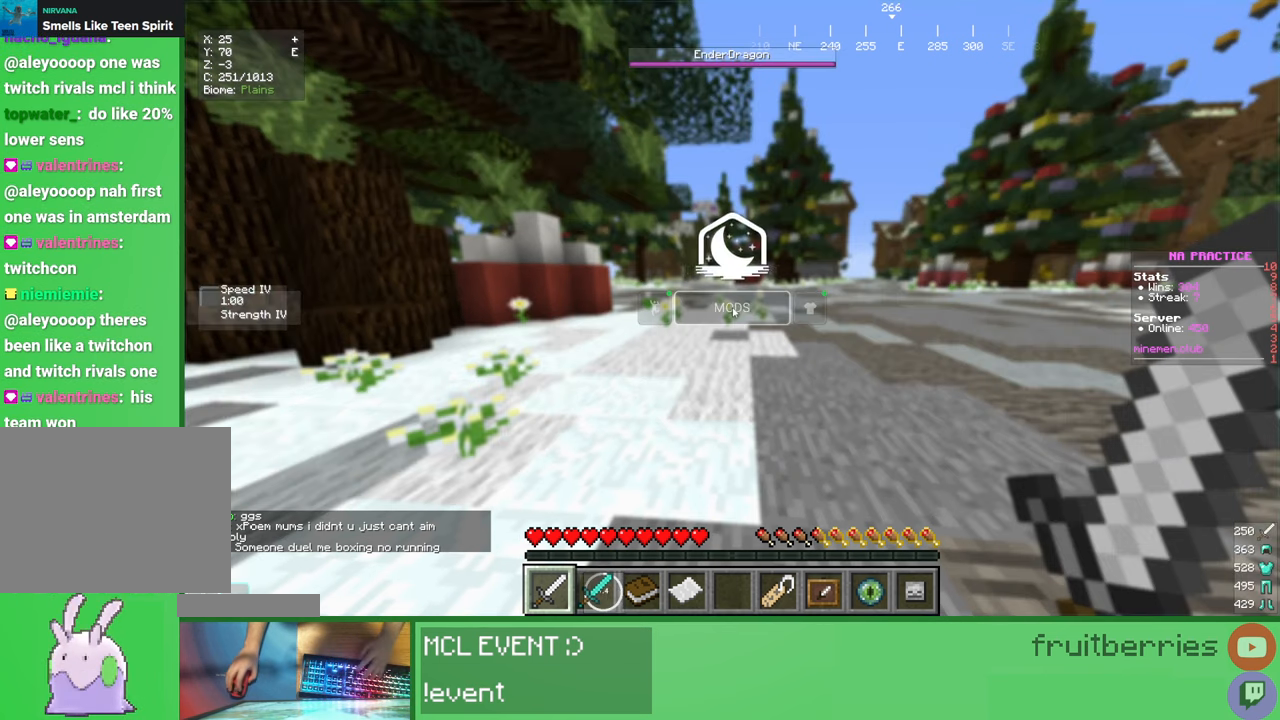
{"keys": [], "mouse": [], "events": [[100, "mouse_left", "up"]]}
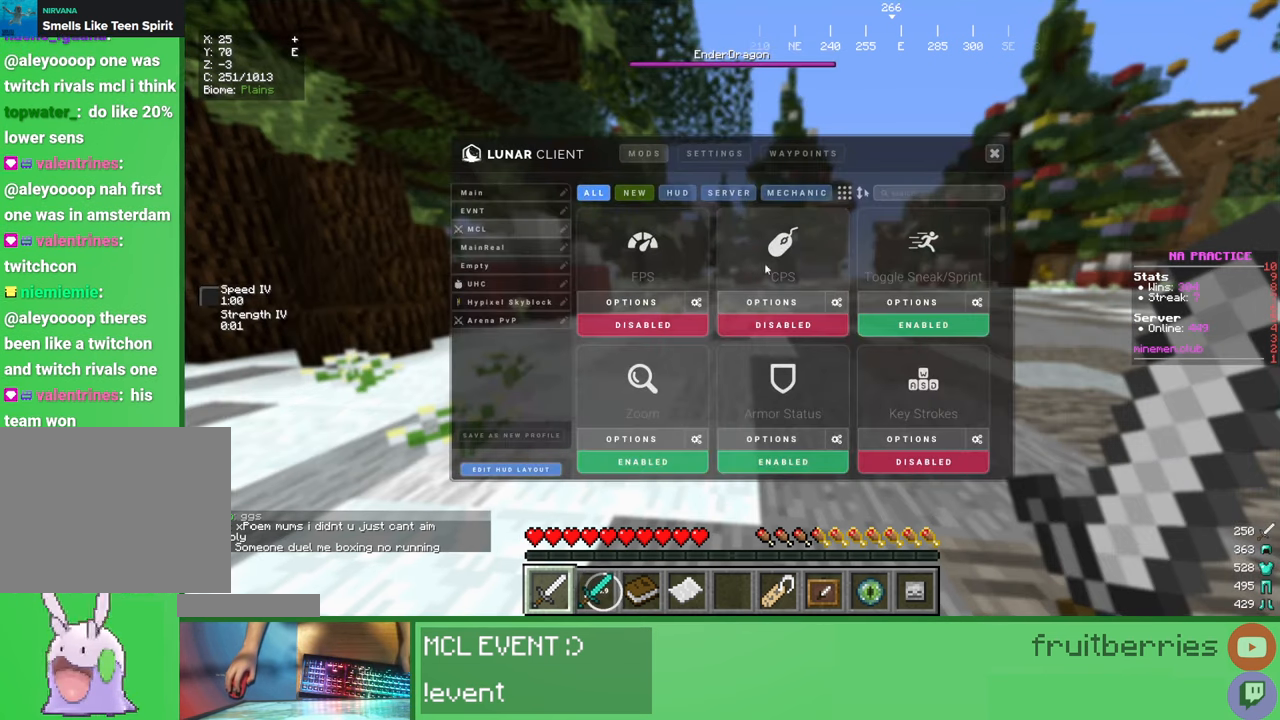
{"keys": [], "mouse": [], "events": []}
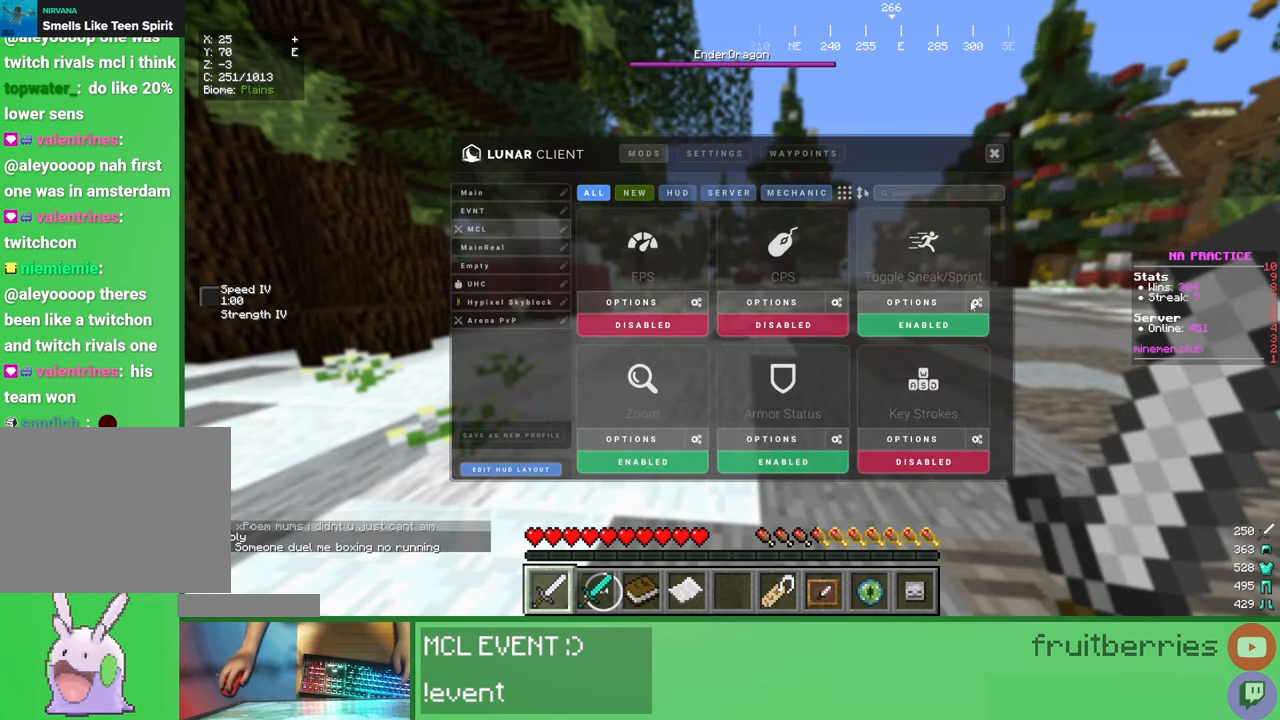
{"keys": [], "mouse": [], "events": [[117, "mouse_left", "down"], [217, "mouse_left", "up"]]}
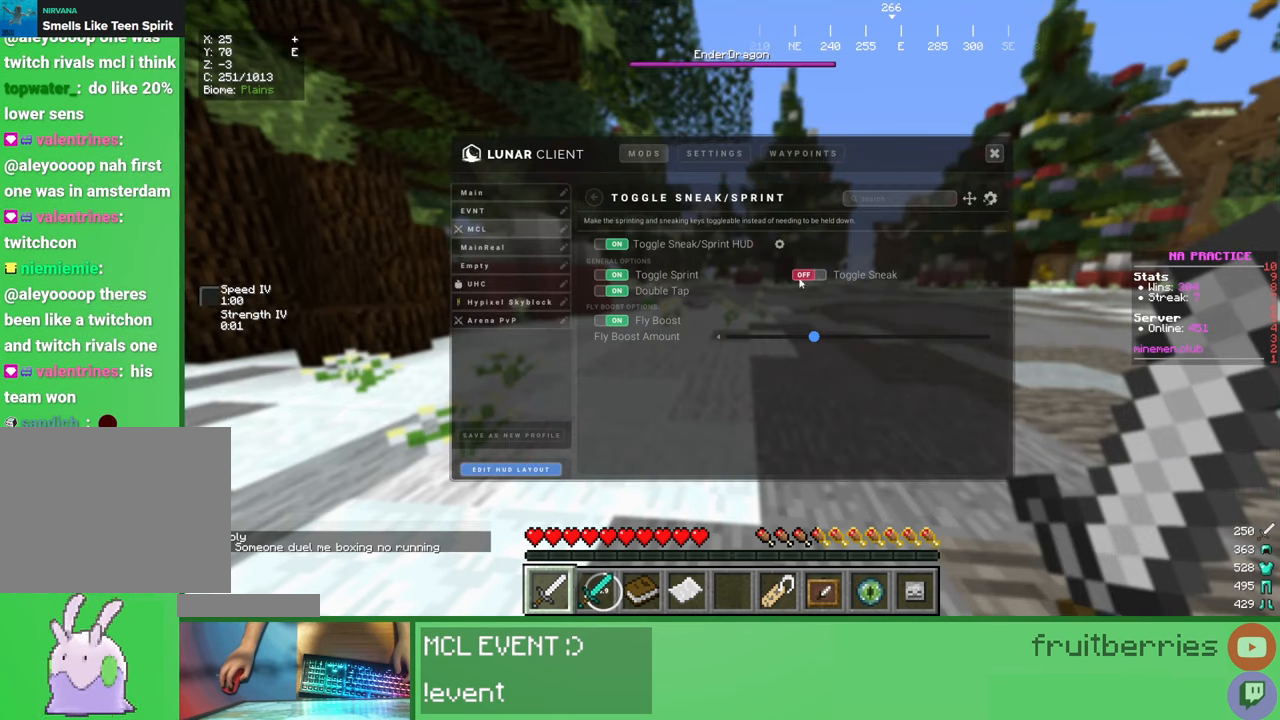
{"keys": [], "mouse": [], "events": []}
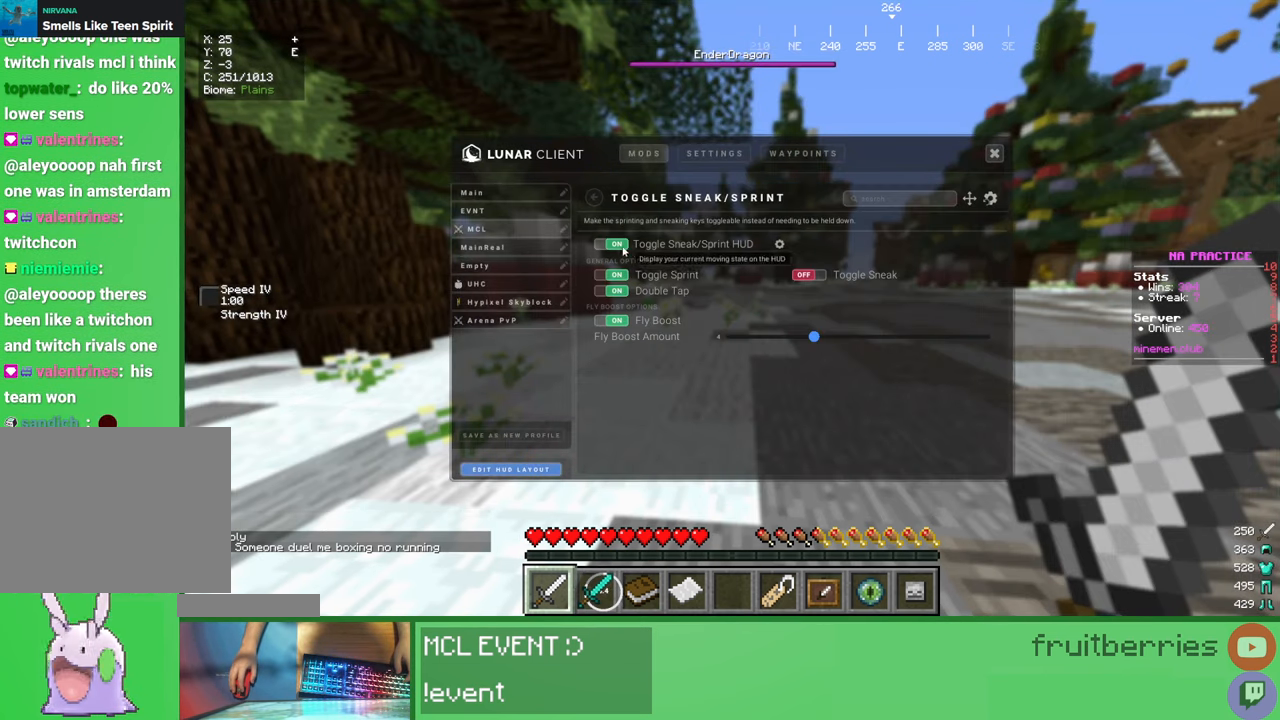
{"keys": [], "mouse": [], "events": [[217, "mouse_left", "down"], [317, "mouse_left", "up"]]}
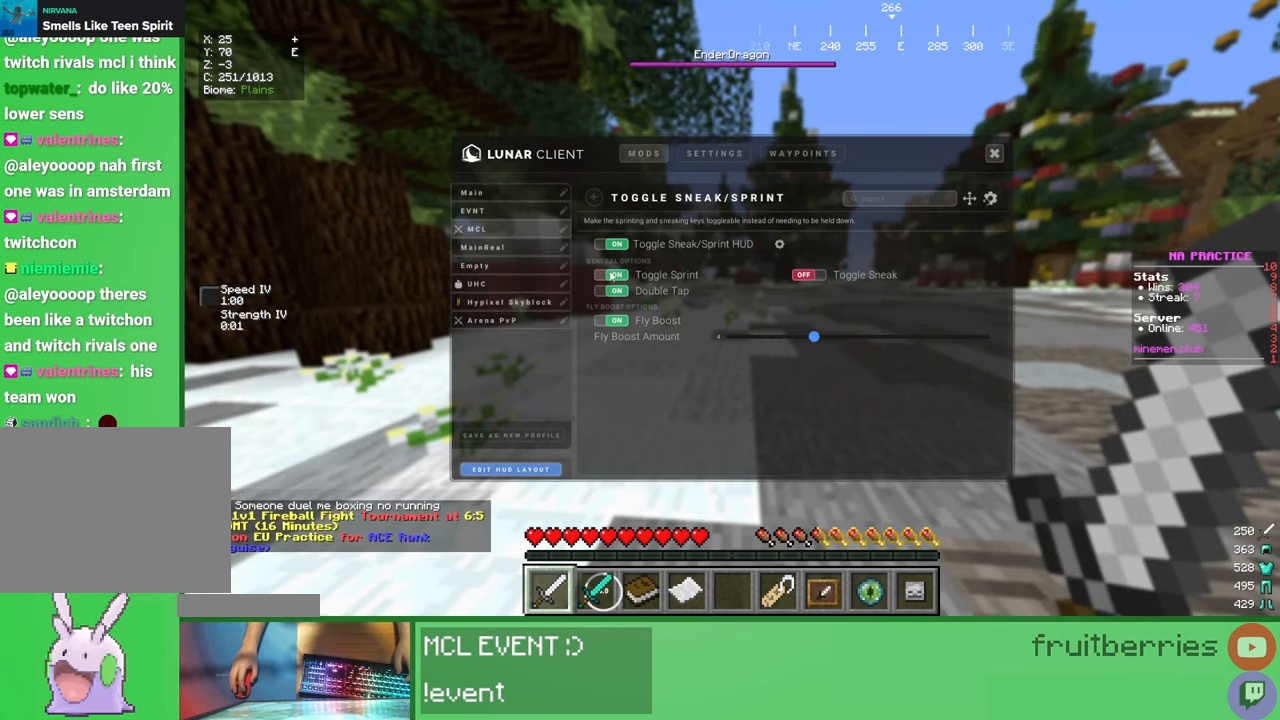
{"keys": [], "mouse": ["left"], "events": [[50, "mouse_left", "down"], [150, "mouse_left", "up"], [450, "mouse_left", "down"]]}
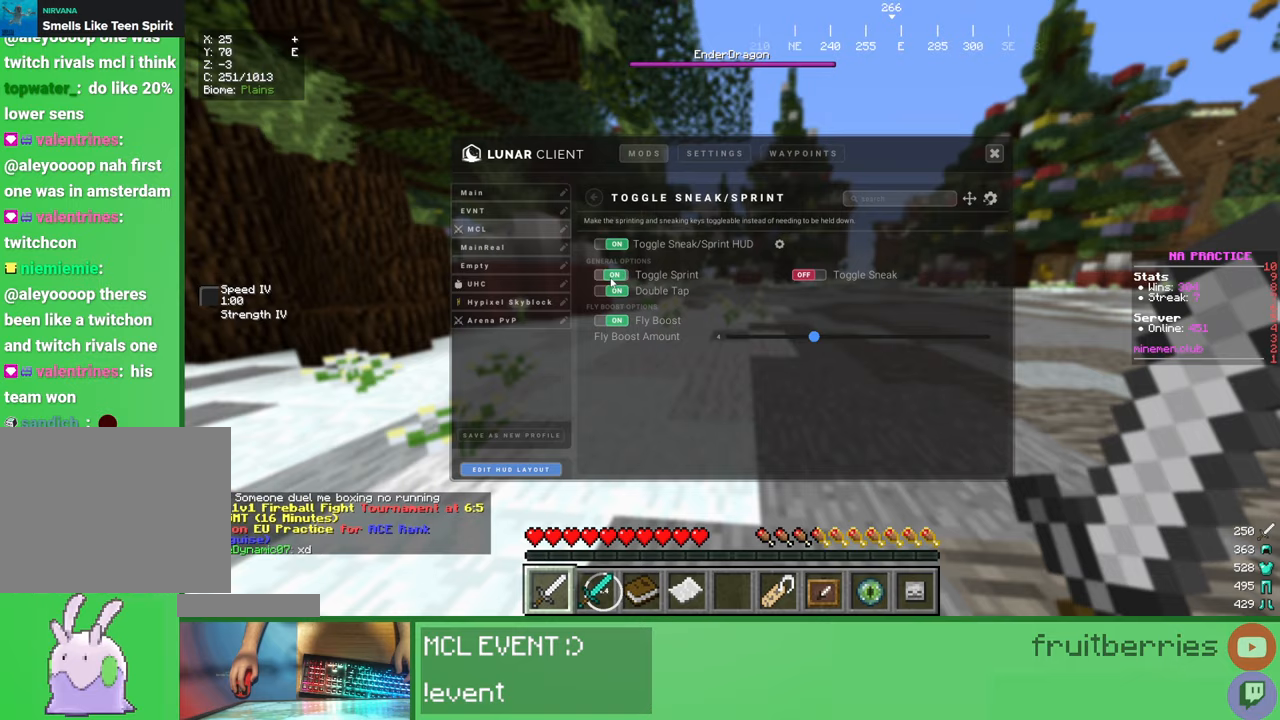
{"keys": ["w"], "mouse": [], "events": [[33, "mouse_left", "up"], [317, "mouse_wheel", "down"], [417, "mouse_wheel", "up"], [433, "w", "down"]]}
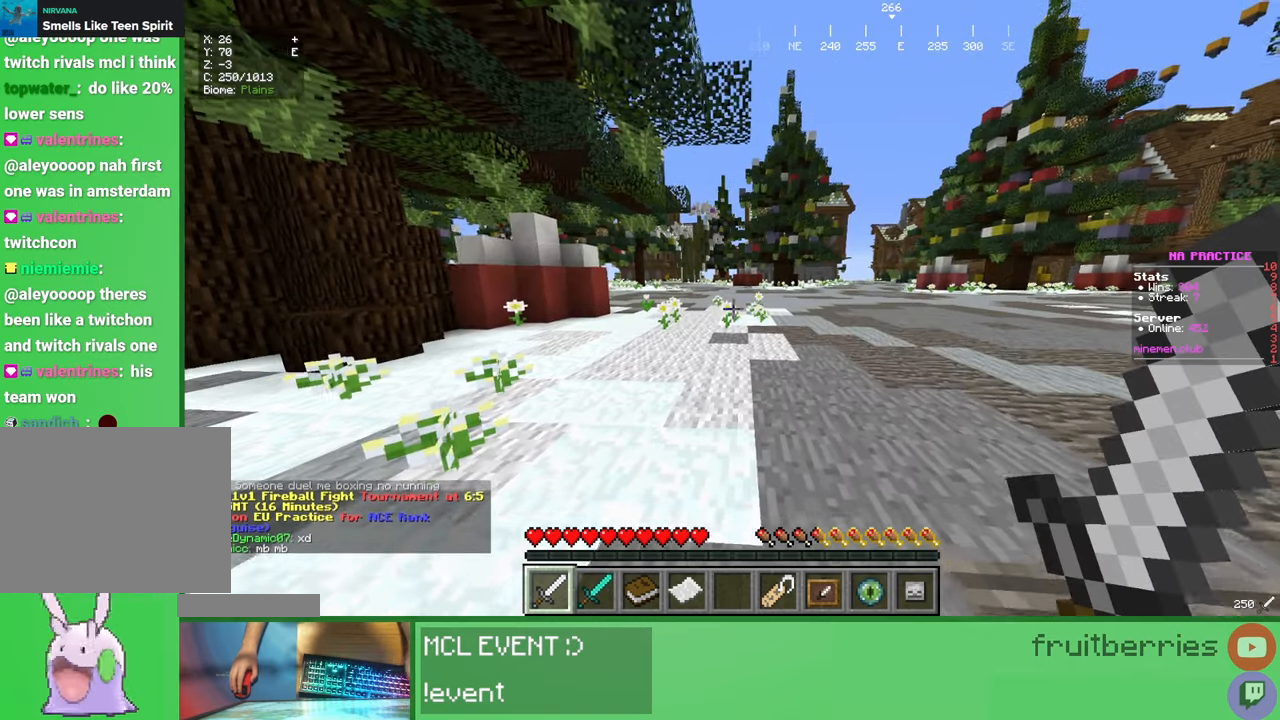
{"keys": [], "mouse": [], "events": [[450, "w", "up"]]}
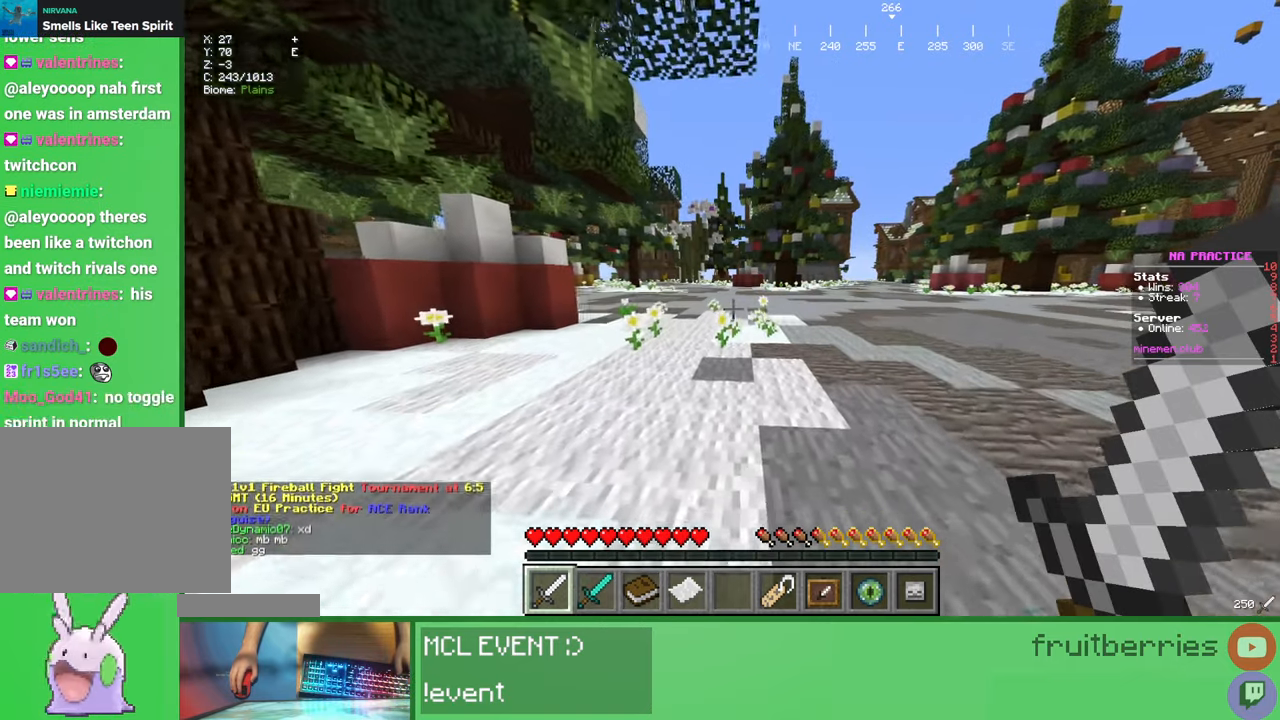
{"keys": ["w"], "mouse": [], "events": [[300, "mouse_wheel", "down"], [383, "w", "down"], [433, "mouse_wheel", "up"]]}